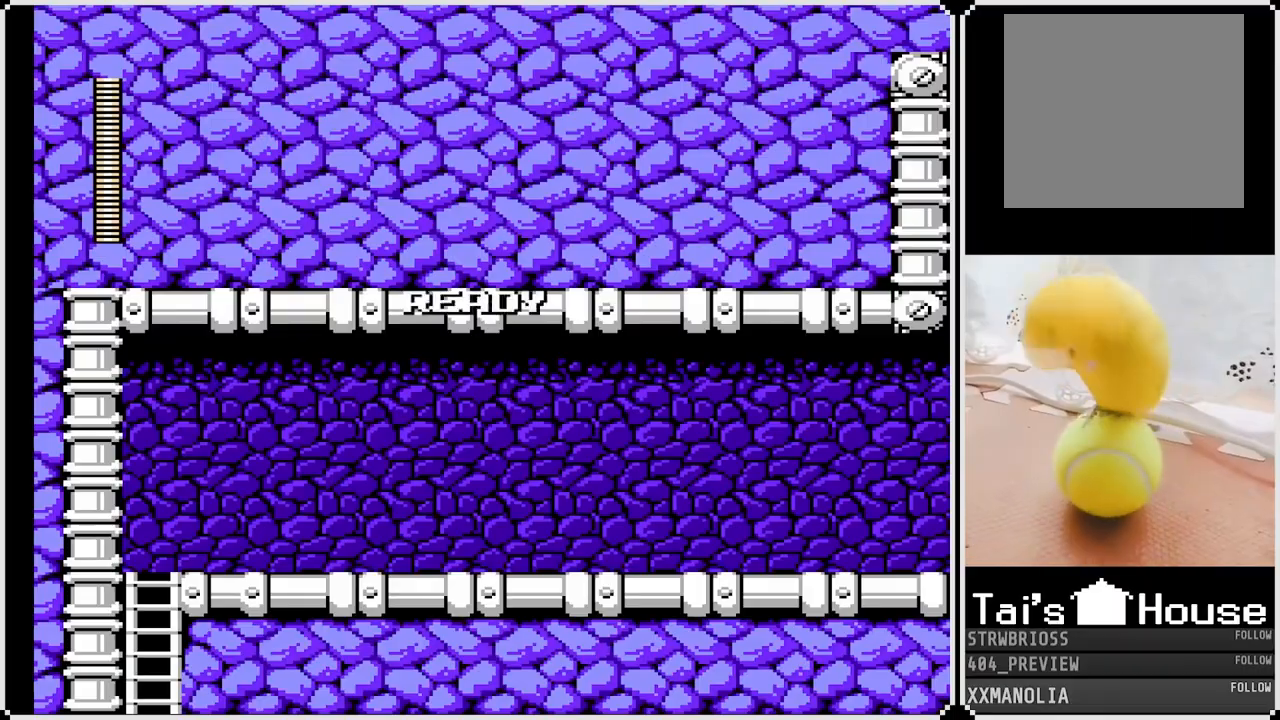
Gameplay with a controller (PlayStation layout); each line is a JSON object with the inputs held at the frame after it. "events" lists button and stick changes between this image and that frame as [ms after this image, input, new state], when the widget could be followed in between. Not read: right_stick.
{"buttons": ["DPAD_RIGHT"], "left_stick": "center", "events": [[383, "DPAD_RIGHT", "down"]]}
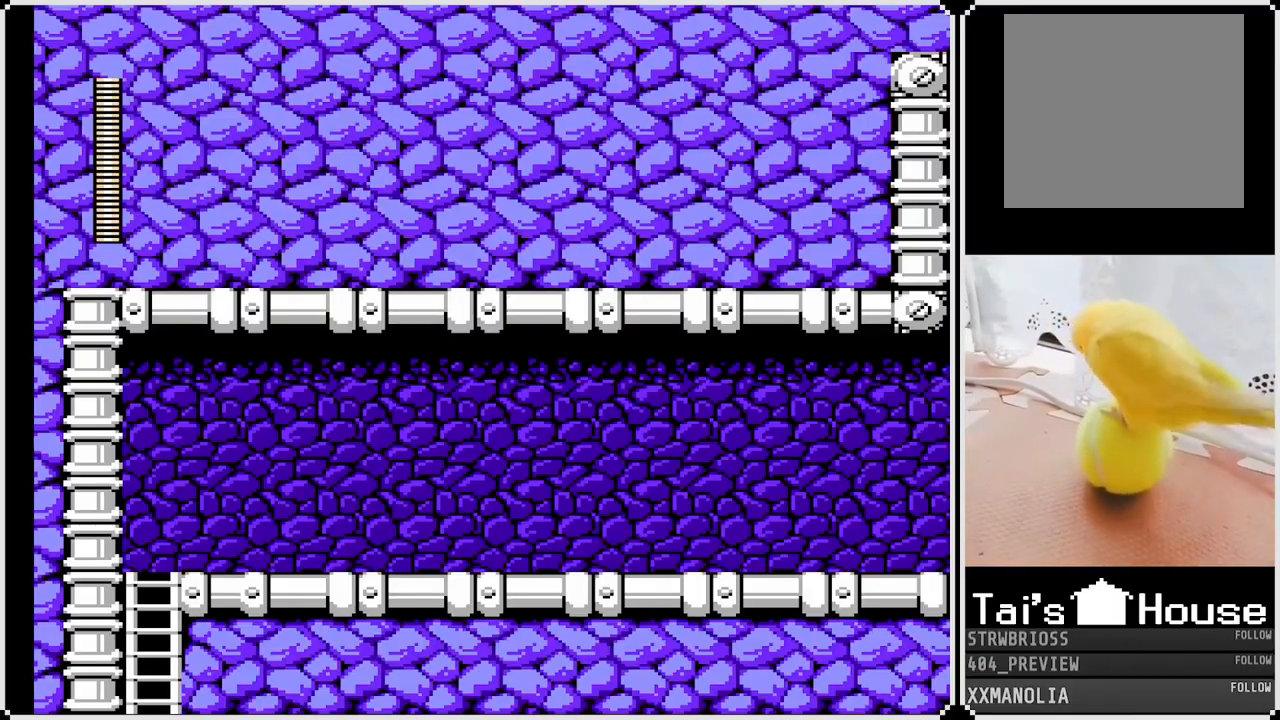
{"buttons": ["DPAD_RIGHT"], "left_stick": "center", "events": []}
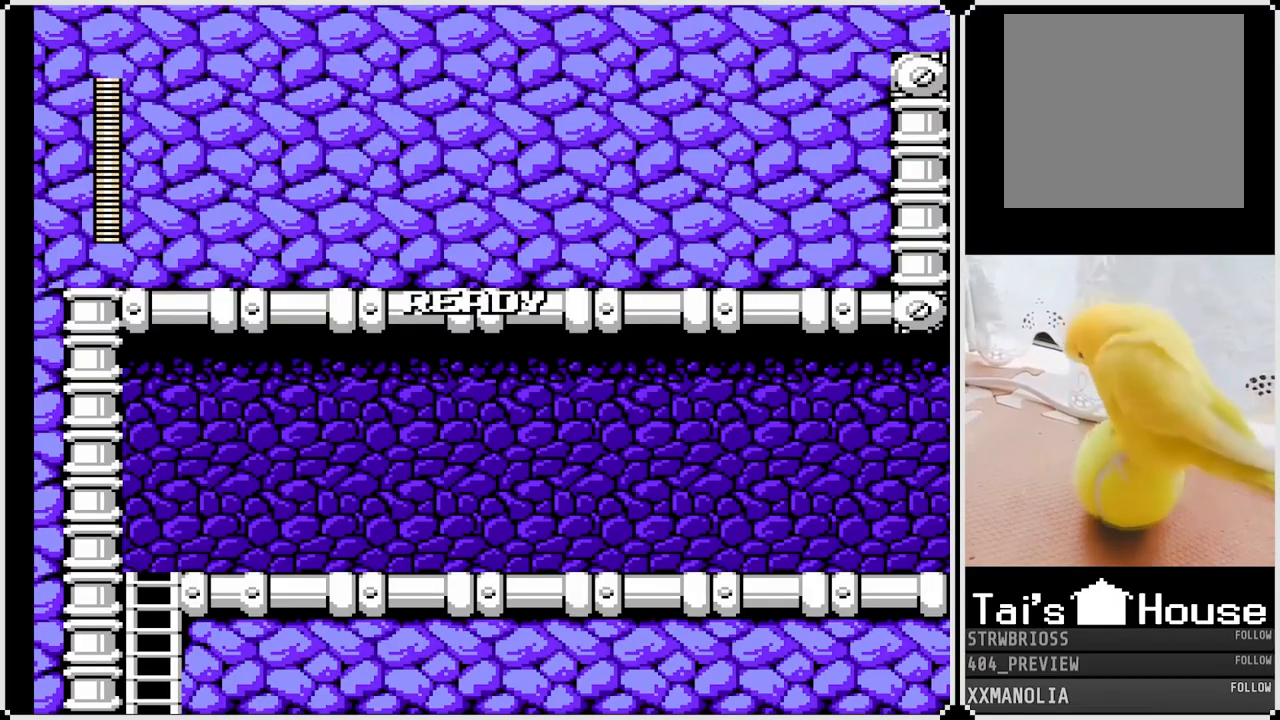
{"buttons": ["DPAD_RIGHT"], "left_stick": "center", "events": []}
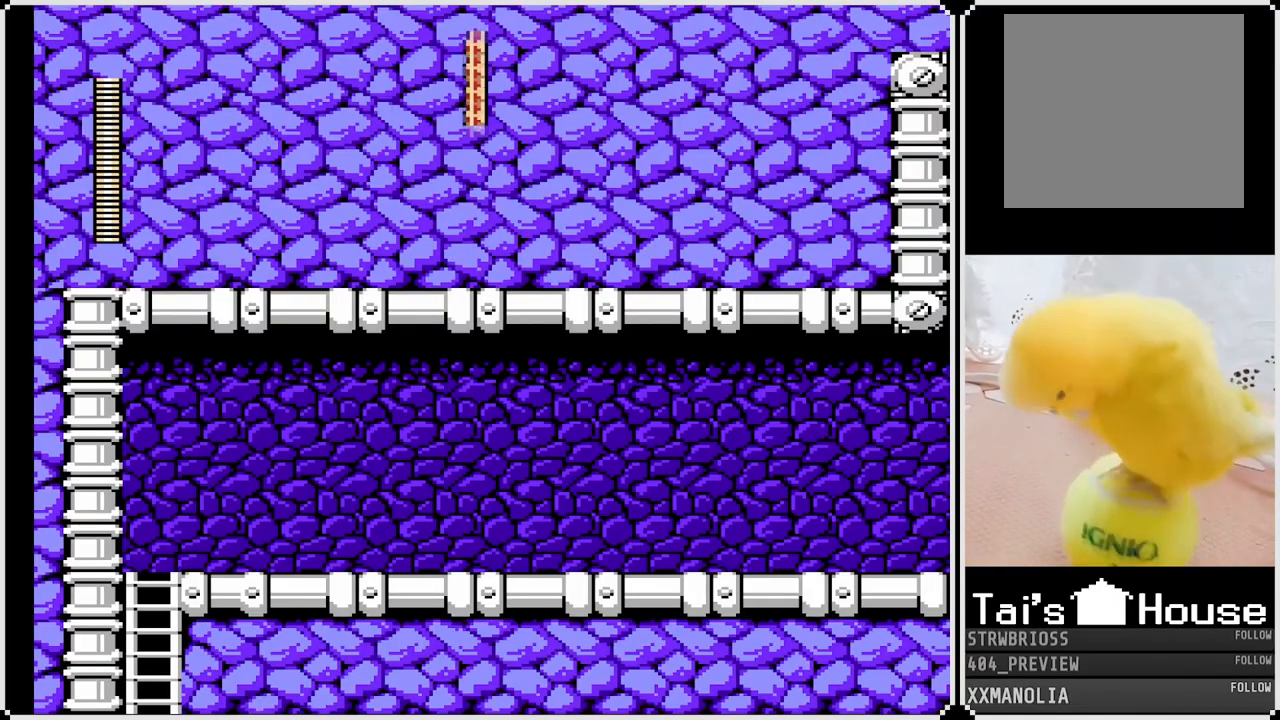
{"buttons": ["DPAD_RIGHT"], "left_stick": "center", "events": []}
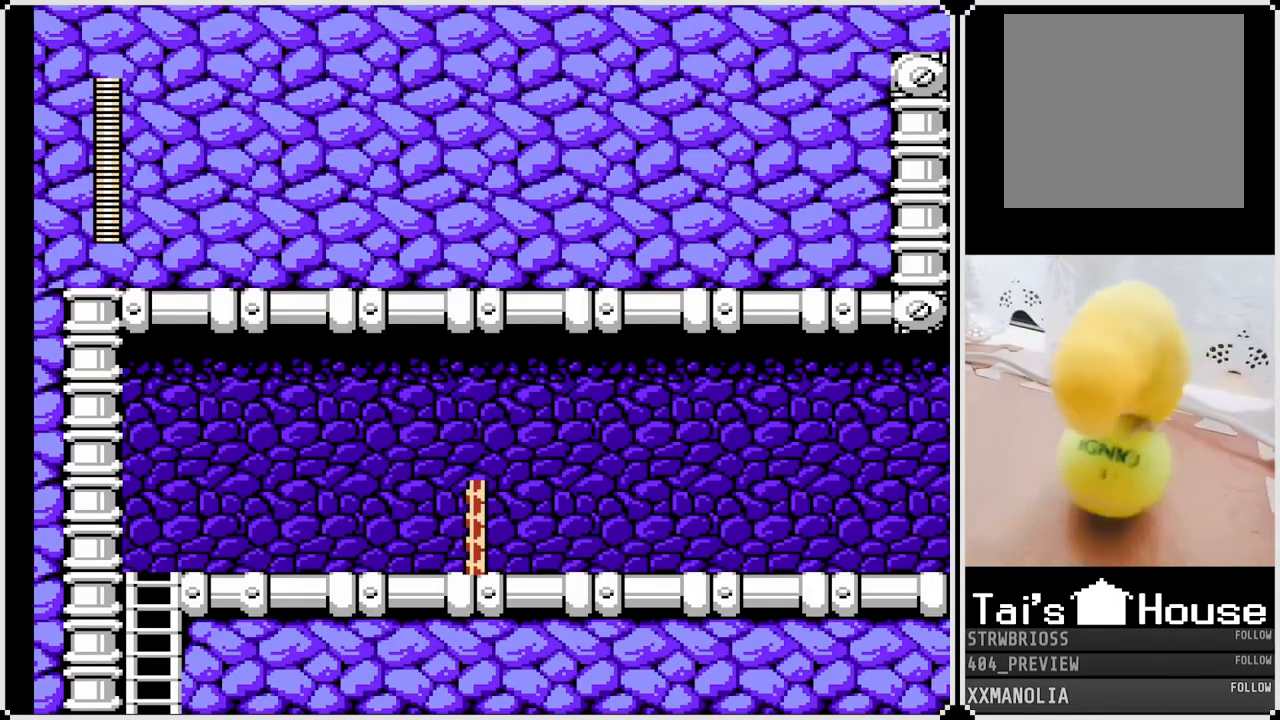
{"buttons": ["SQUARE", "DPAD_RIGHT"], "left_stick": "center", "events": [[283, "SQUARE", "down"]]}
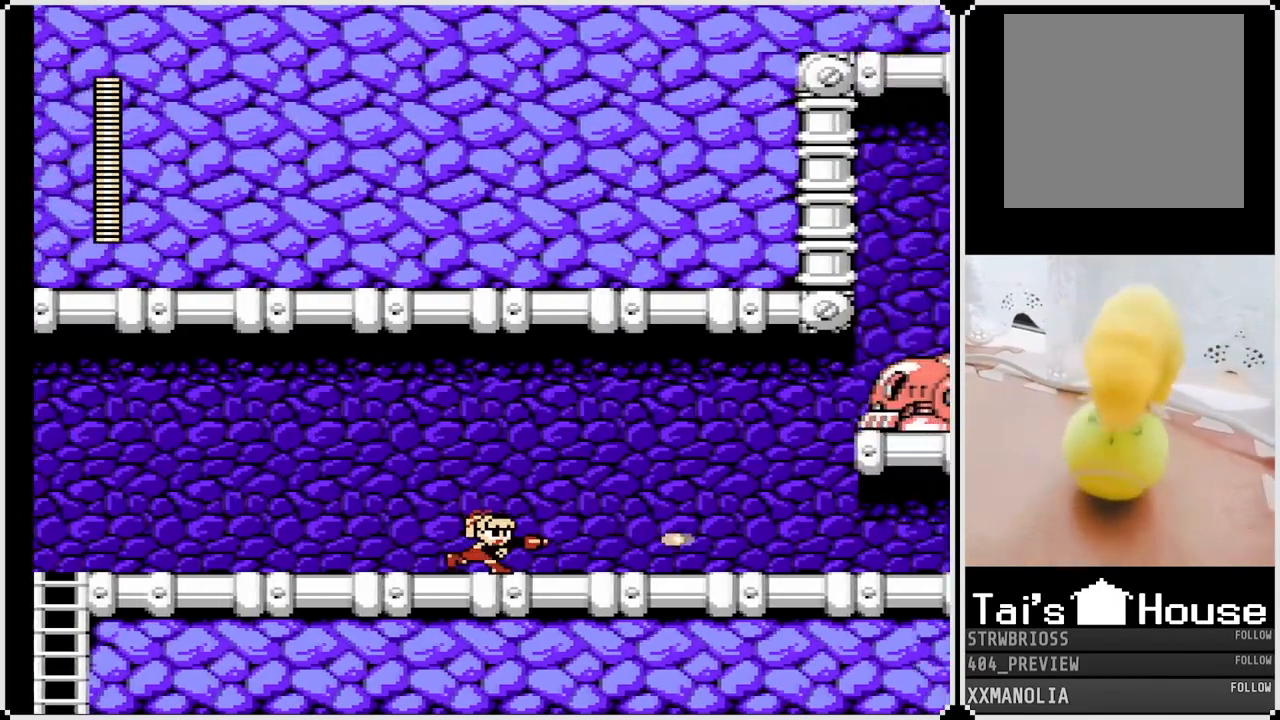
{"buttons": ["DPAD_DOWN", "DPAD_RIGHT"], "left_stick": "center", "events": [[100, "CROSS", "down"], [100, "DPAD_DOWN", "down"], [317, "CROSS", "up"], [417, "SQUARE", "up"]]}
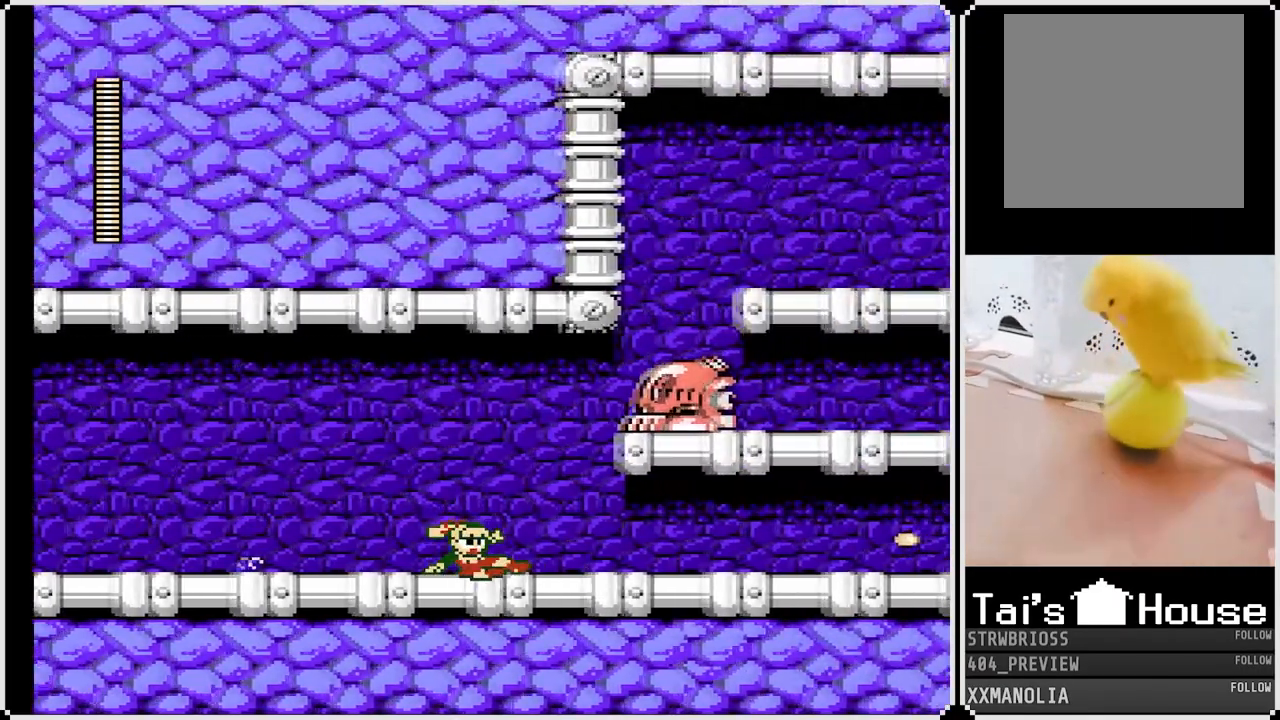
{"buttons": ["DPAD_DOWN", "DPAD_RIGHT"], "left_stick": "center", "events": [[100, "CROSS", "down"], [367, "CROSS", "up"]]}
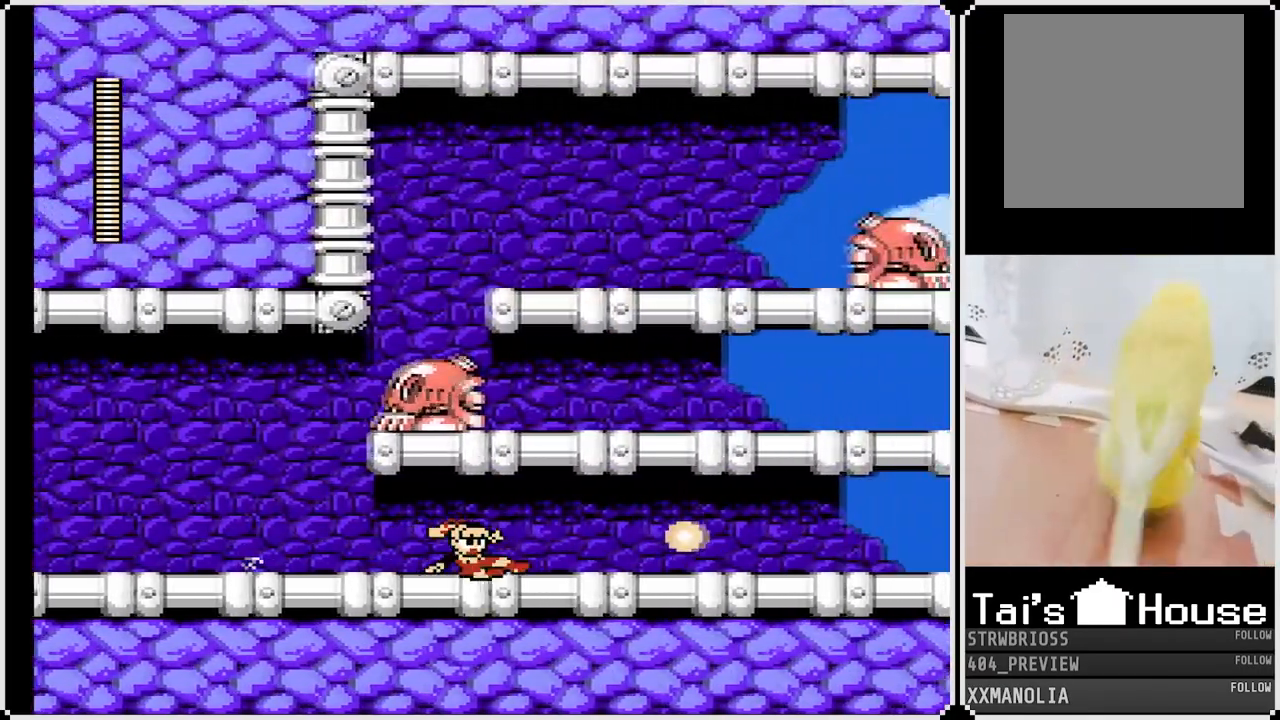
{"buttons": ["DPAD_DOWN", "DPAD_RIGHT"], "left_stick": "center", "events": [[167, "CROSS", "down"], [450, "CROSS", "up"]]}
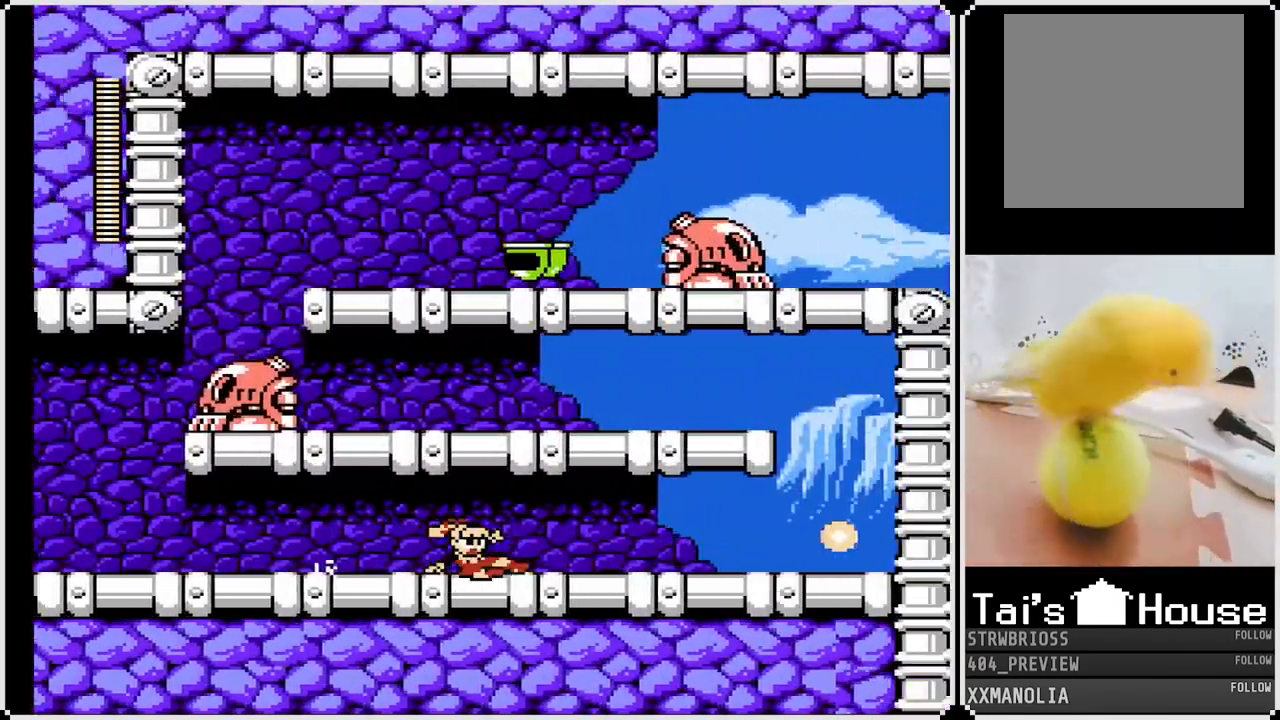
{"buttons": ["CROSS", "DPAD_DOWN", "DPAD_RIGHT"], "left_stick": "center", "events": [[200, "CROSS", "down"]]}
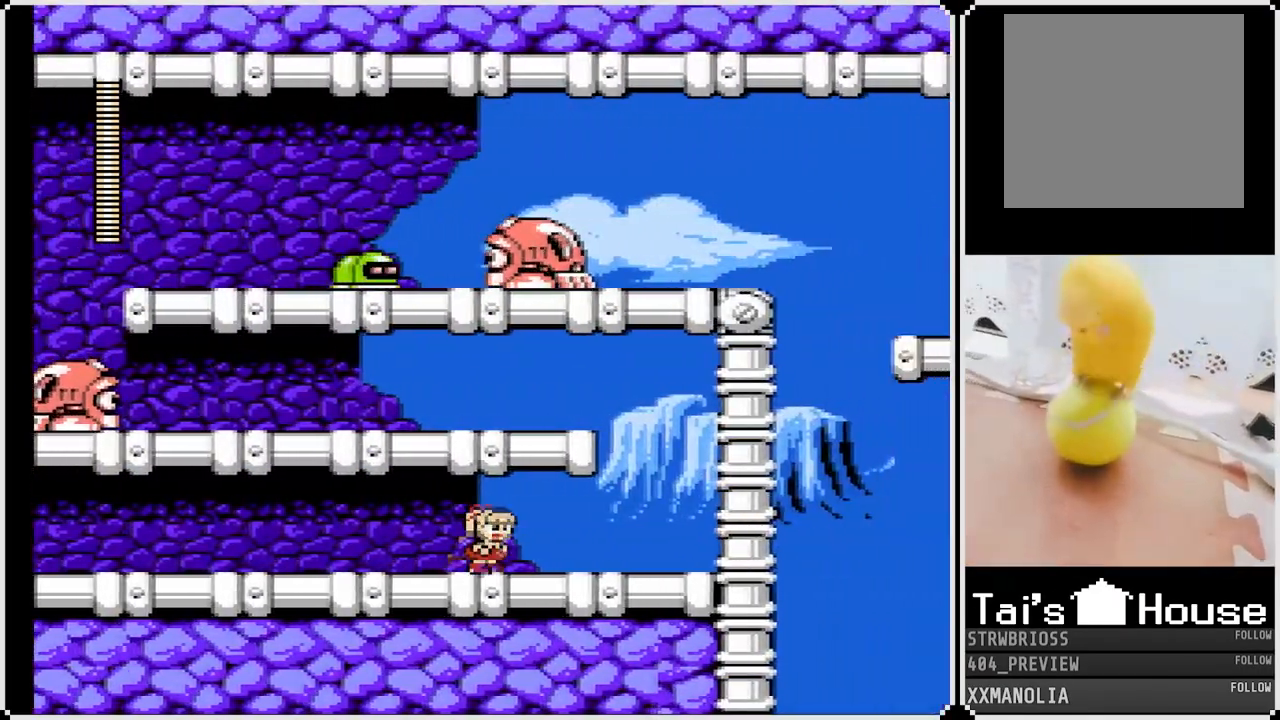
{"buttons": ["CROSS", "DPAD_DOWN", "DPAD_RIGHT"], "left_stick": "center", "events": [[67, "CROSS", "up"], [100, "CROSS", "down"], [333, "CROSS", "up"], [500, "CROSS", "down"]]}
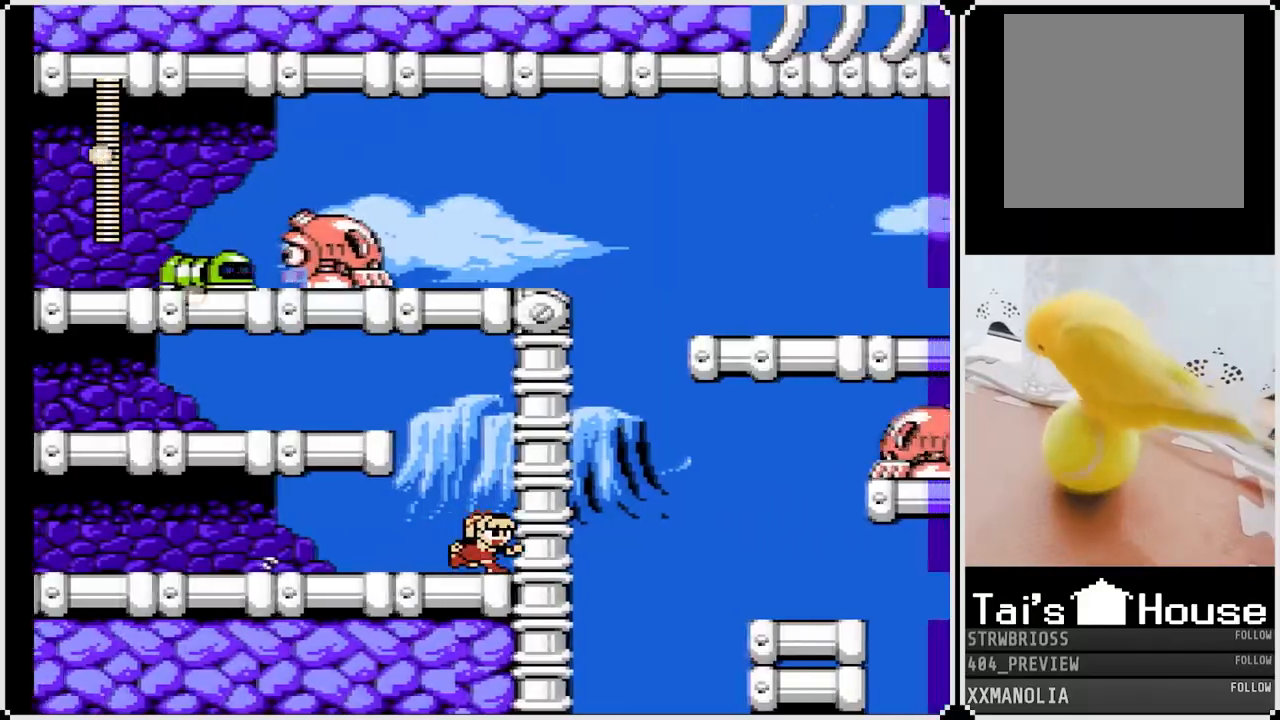
{"buttons": ["DPAD_RIGHT"], "left_stick": "center", "events": [[83, "DPAD_DOWN", "up"], [100, "DPAD_RIGHT", "up"], [150, "DPAD_LEFT", "down"], [400, "CROSS", "up"], [483, "DPAD_RIGHT", "down"], [500, "DPAD_LEFT", "up"]]}
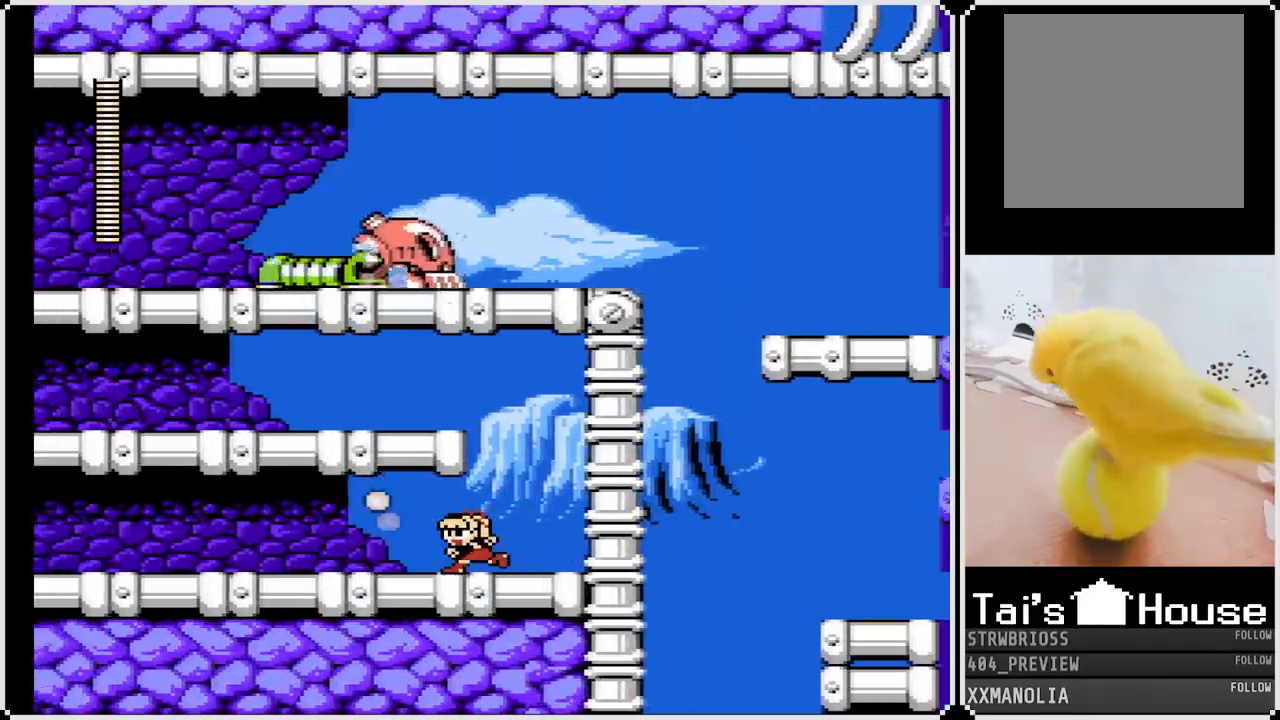
{"buttons": ["CROSS", "DPAD_LEFT"], "left_stick": "center", "events": [[300, "CROSS", "down"], [333, "DPAD_RIGHT", "up"], [383, "DPAD_LEFT", "down"]]}
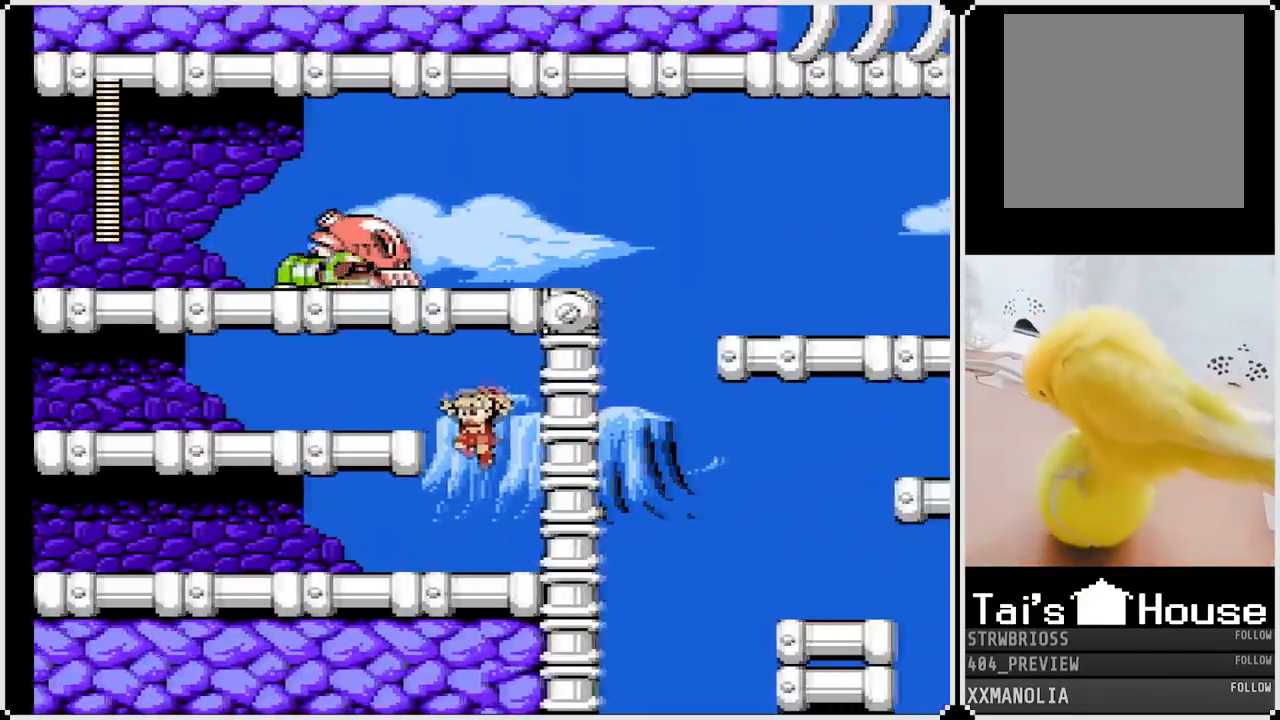
{"buttons": ["DPAD_LEFT"], "left_stick": "center", "events": [[117, "CROSS", "up"], [167, "DPAD_DOWN", "down"], [267, "CROSS", "down"], [450, "DPAD_DOWN", "up"], [483, "CROSS", "up"]]}
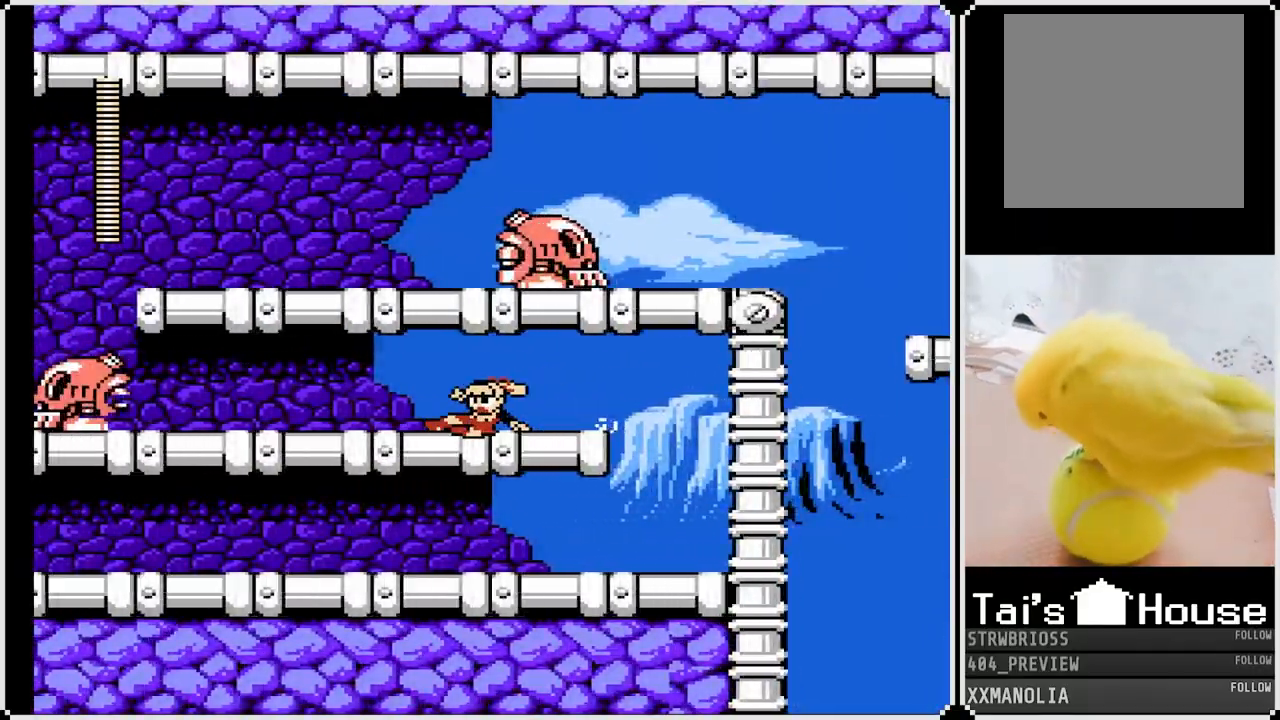
{"buttons": ["SQUARE", "DPAD_LEFT"], "left_stick": "center", "events": [[317, "SQUARE", "down"], [400, "SQUARE", "up"], [450, "SQUARE", "down"]]}
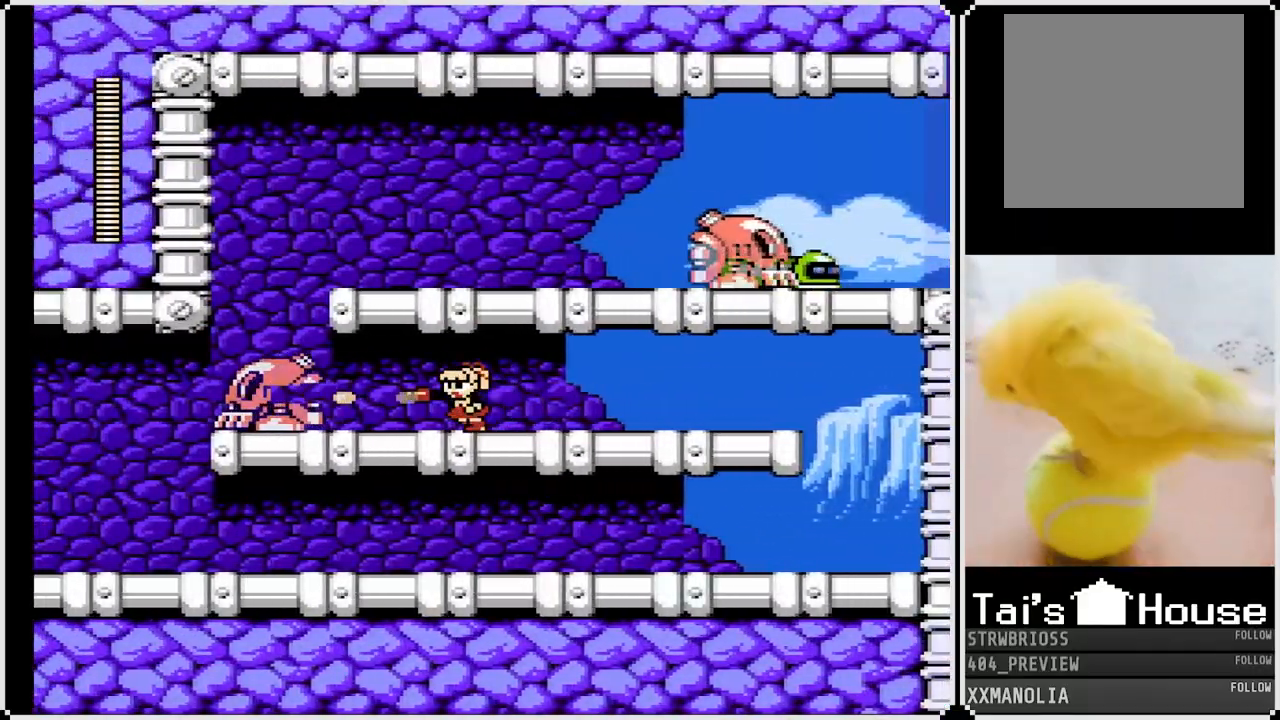
{"buttons": ["DPAD_LEFT"], "left_stick": "center", "events": [[17, "SQUARE", "up"], [67, "SQUARE", "down"], [150, "SQUARE", "up"], [183, "SQUARE", "down"], [267, "SQUARE", "up"]]}
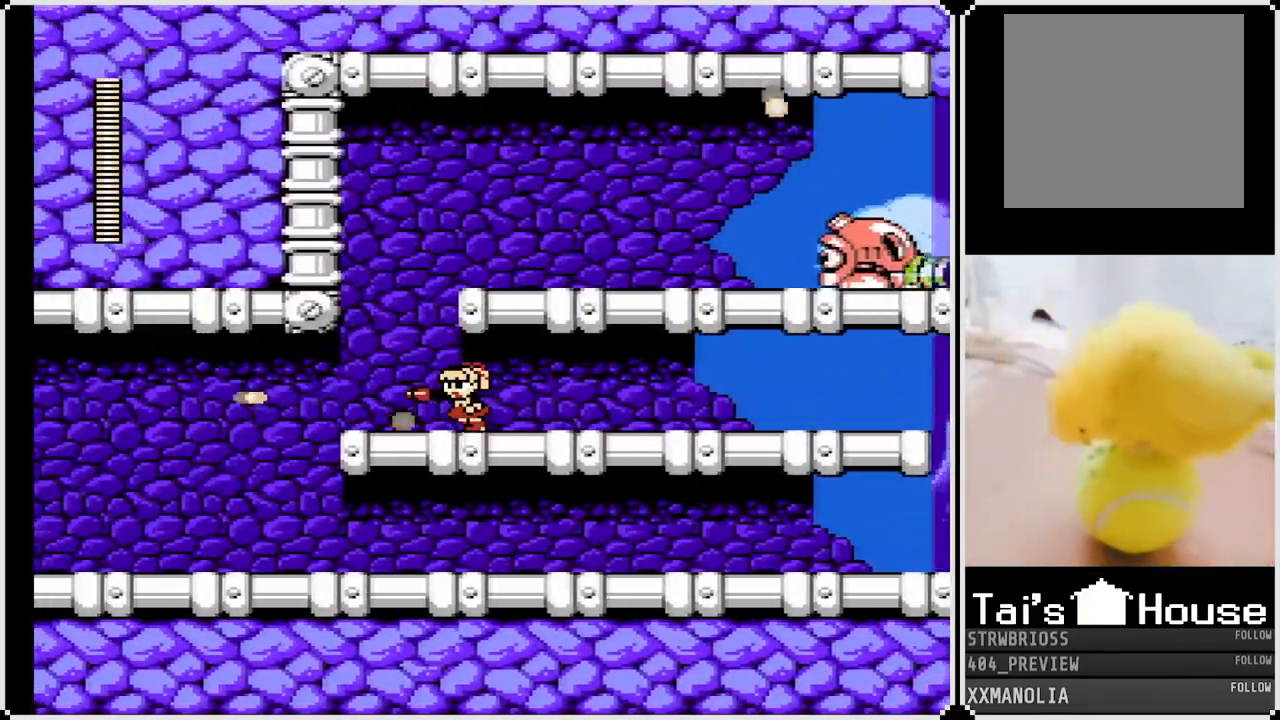
{"buttons": ["CROSS", "DPAD_RIGHT"], "left_stick": "center", "events": [[217, "CROSS", "down"], [400, "DPAD_LEFT", "up"], [400, "DPAD_RIGHT", "down"]]}
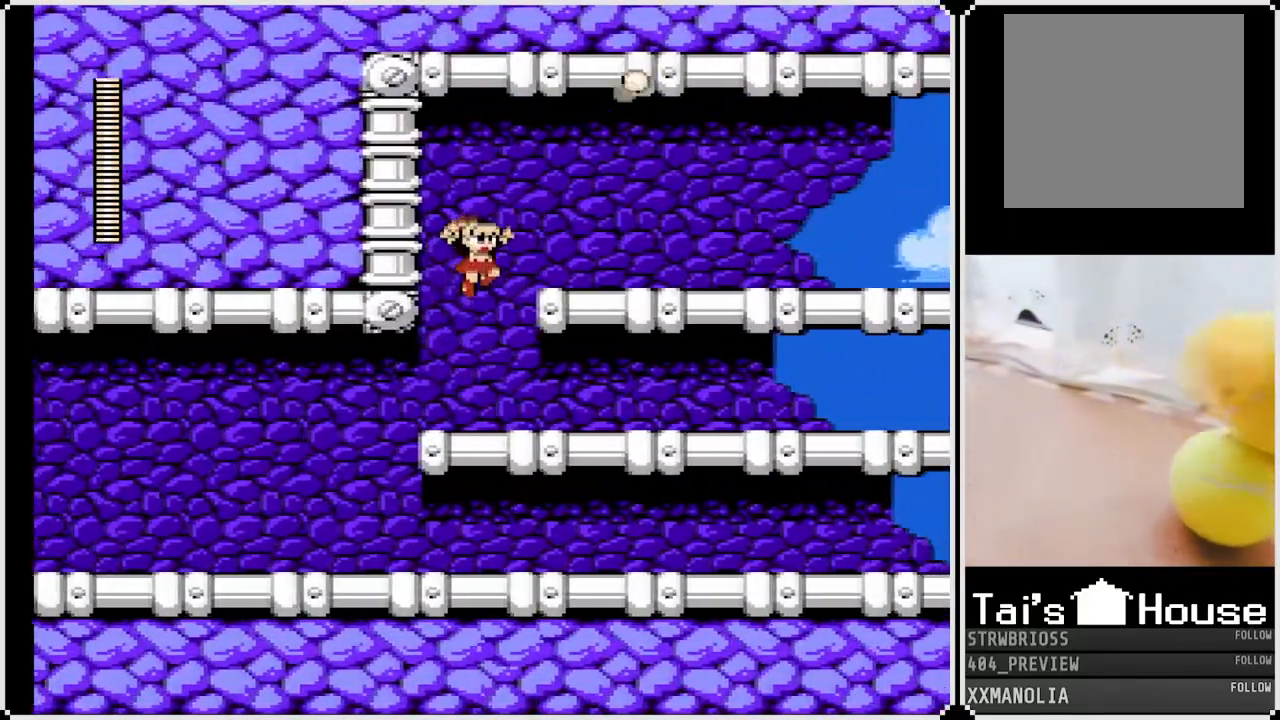
{"buttons": [], "left_stick": "center", "events": [[133, "SQUARE", "down"], [167, "CROSS", "up"], [300, "SQUARE", "up"], [467, "DPAD_RIGHT", "up"]]}
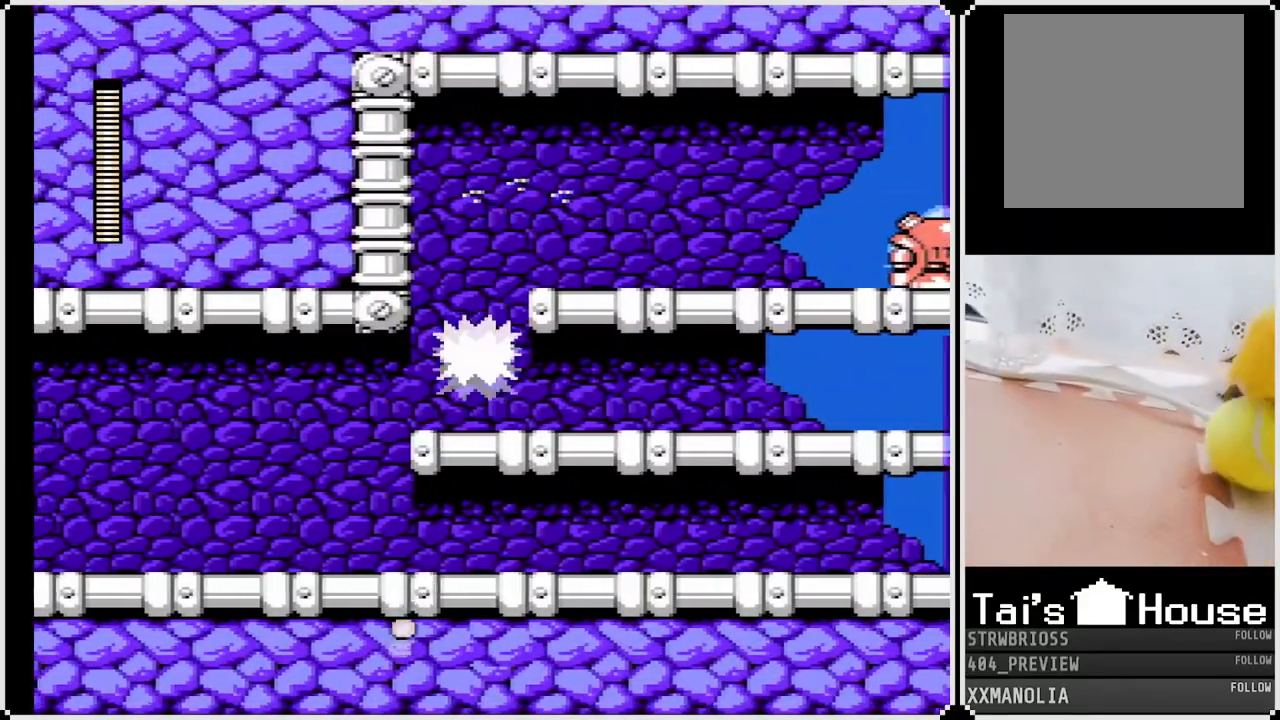
{"buttons": ["CROSS", "DPAD_RIGHT"], "left_stick": "center", "events": [[217, "CROSS", "down"], [283, "DPAD_RIGHT", "down"]]}
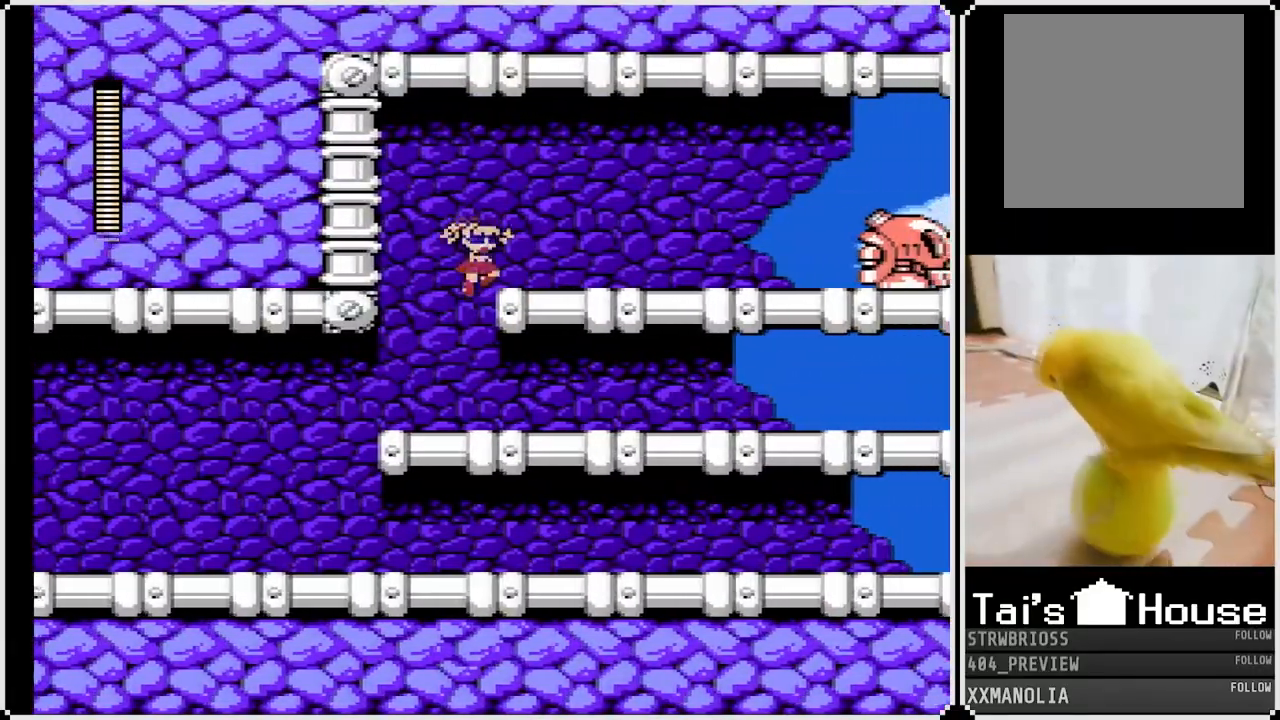
{"buttons": ["SQUARE", "DPAD_RIGHT"], "left_stick": "center", "events": [[17, "CROSS", "up"], [133, "SQUARE", "down"], [217, "SQUARE", "up"], [267, "SQUARE", "down"], [350, "SQUARE", "up"], [383, "SQUARE", "down"]]}
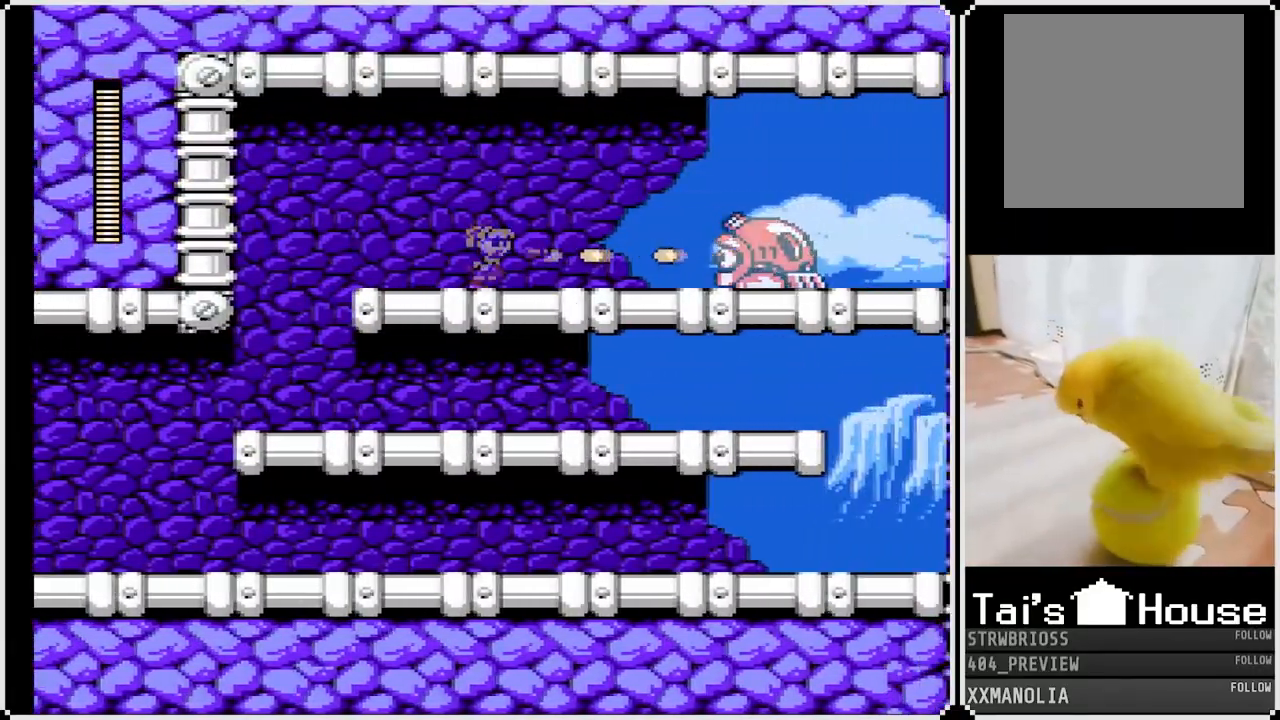
{"buttons": ["SQUARE", "DPAD_DOWN", "DPAD_RIGHT"], "left_stick": "center", "events": [[67, "SQUARE", "up"], [100, "SQUARE", "down"], [183, "SQUARE", "up"], [217, "SQUARE", "down"], [333, "SQUARE", "up"], [367, "DPAD_DOWN", "down"], [367, "SQUARE", "down"]]}
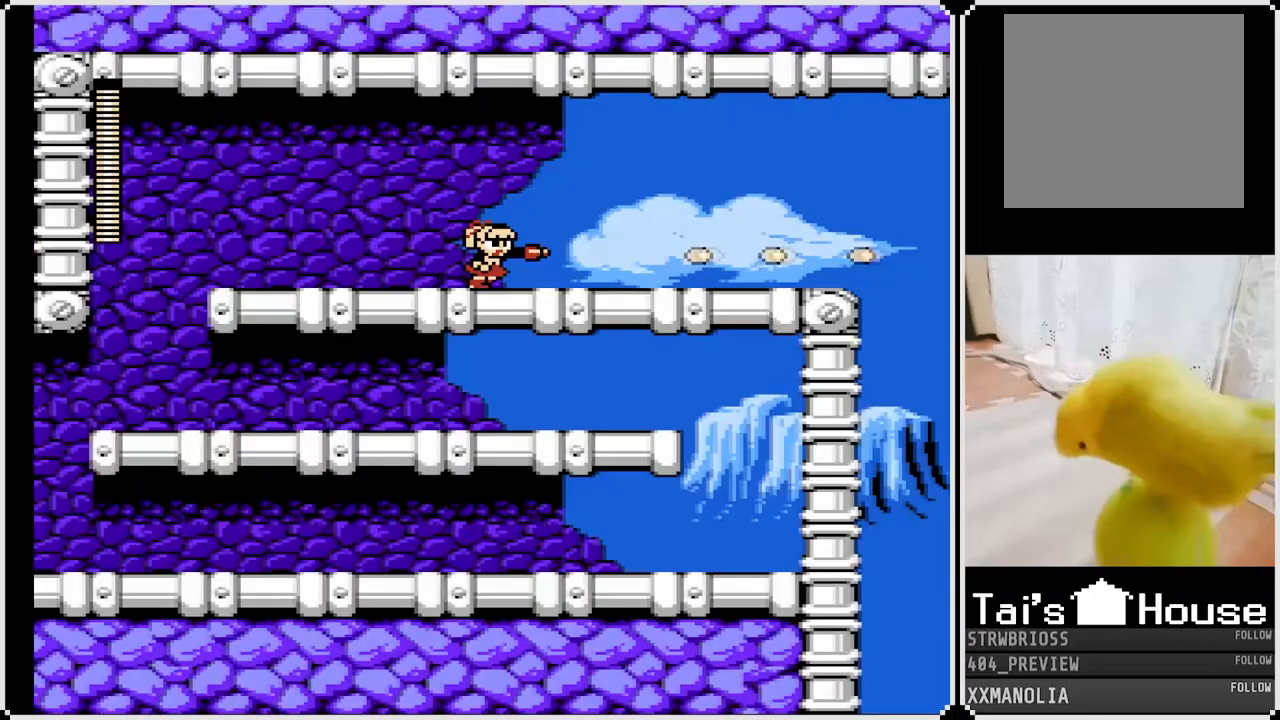
{"buttons": ["SQUARE", "DPAD_RIGHT"], "left_stick": "center", "events": [[17, "DPAD_DOWN", "up"]]}
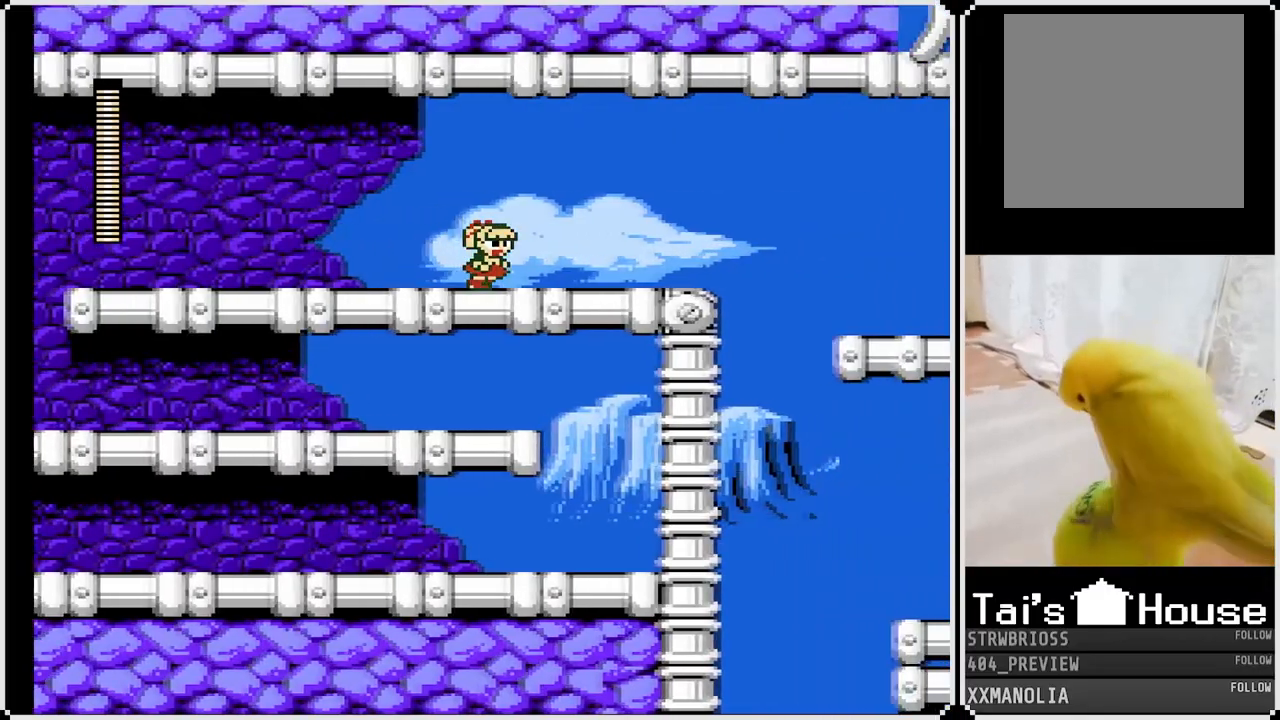
{"buttons": ["SQUARE", "DPAD_RIGHT"], "left_stick": "center", "events": []}
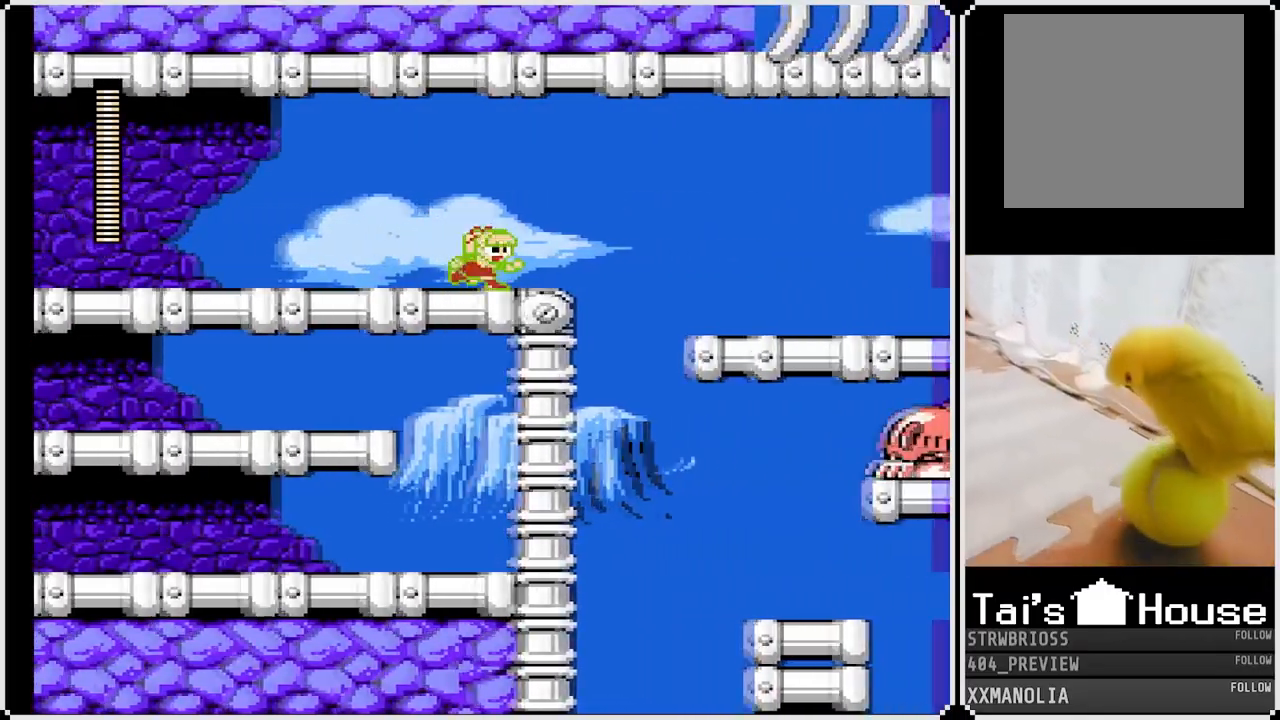
{"buttons": ["CROSS", "SQUARE", "DPAD_RIGHT"], "left_stick": "center", "events": [[267, "CROSS", "down"]]}
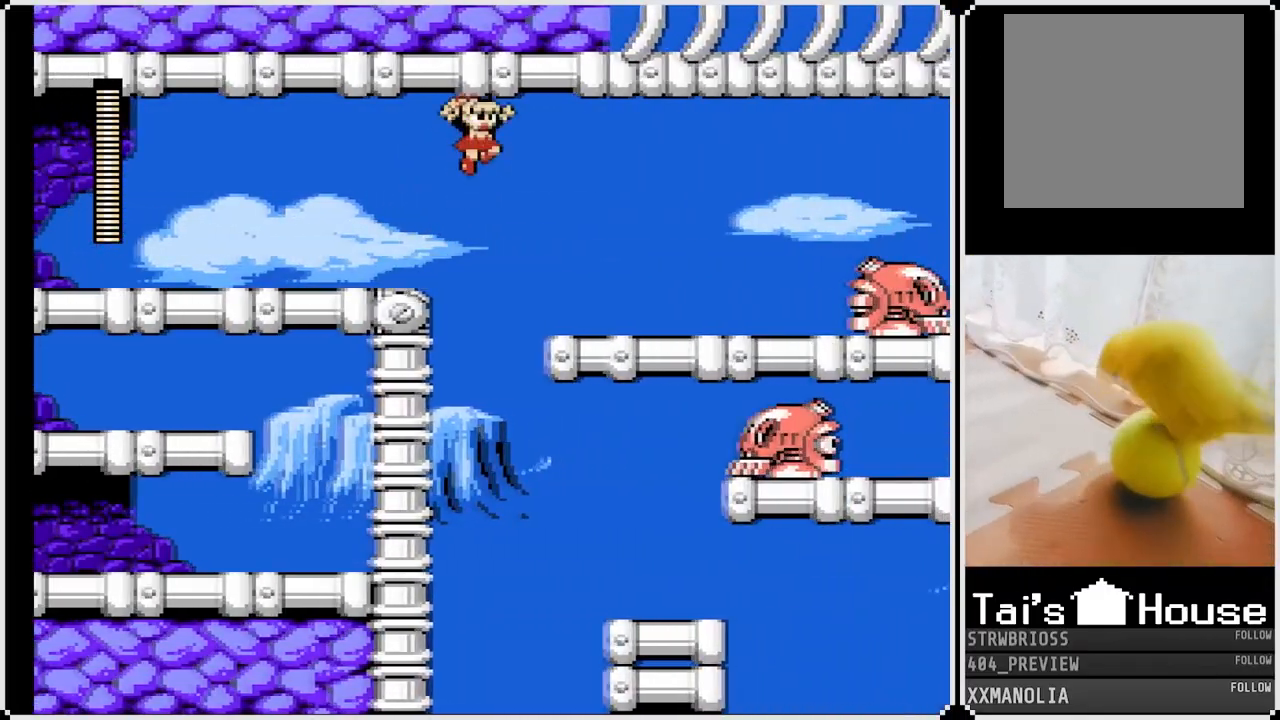
{"buttons": ["SQUARE", "DPAD_RIGHT"], "left_stick": "center", "events": [[200, "CROSS", "up"], [383, "SQUARE", "up"], [467, "SQUARE", "down"]]}
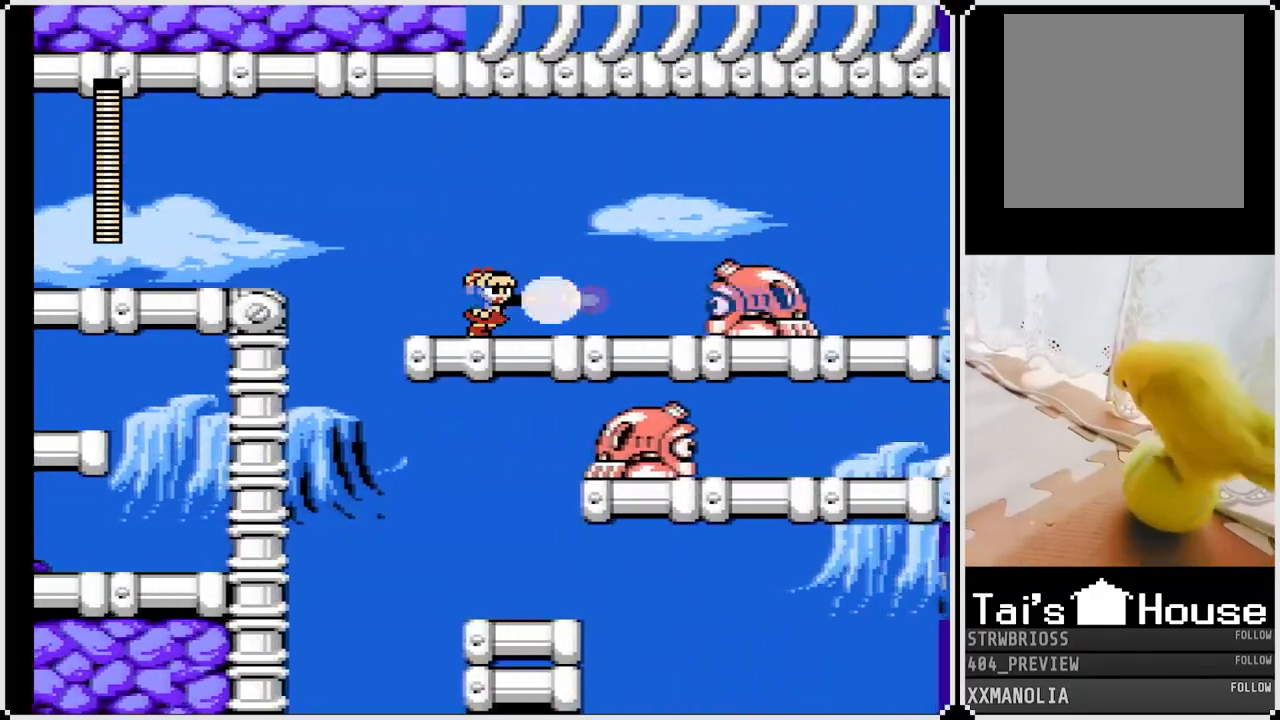
{"buttons": ["DPAD_RIGHT"], "left_stick": "center", "events": [[67, "SQUARE", "up"], [100, "SQUARE", "down"], [400, "SQUARE", "up"]]}
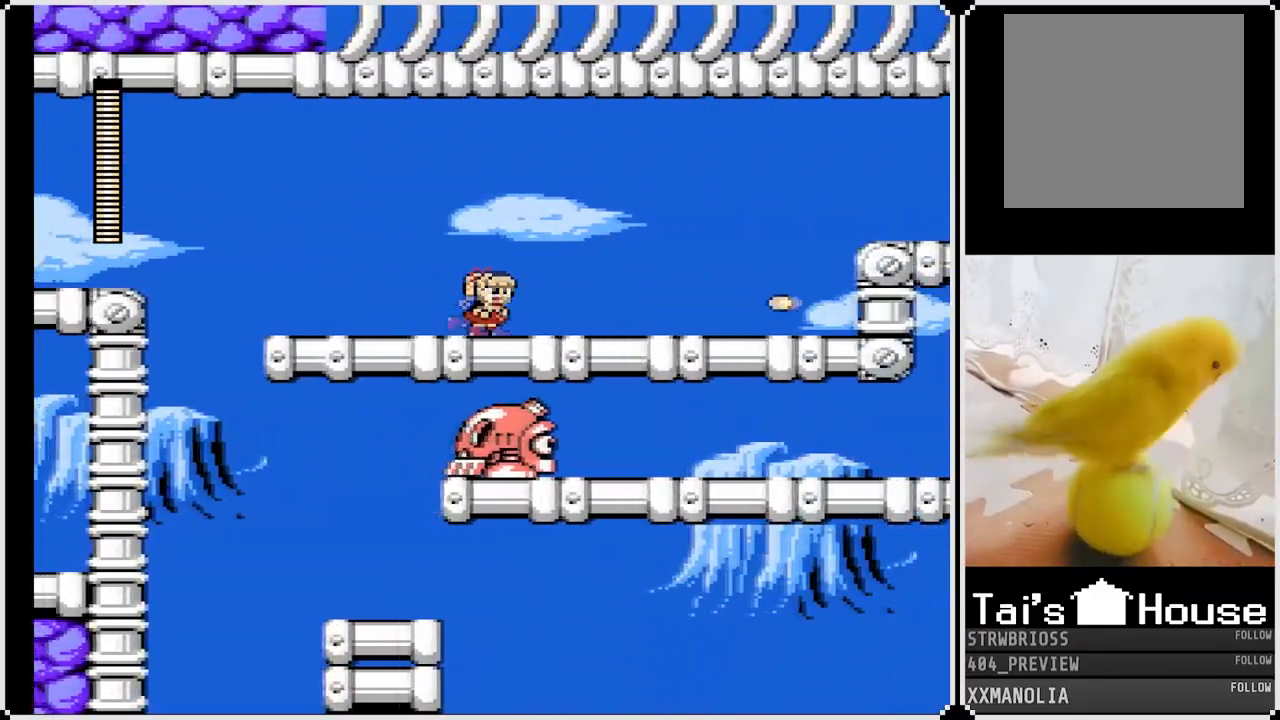
{"buttons": ["DPAD_RIGHT"], "left_stick": "center", "events": []}
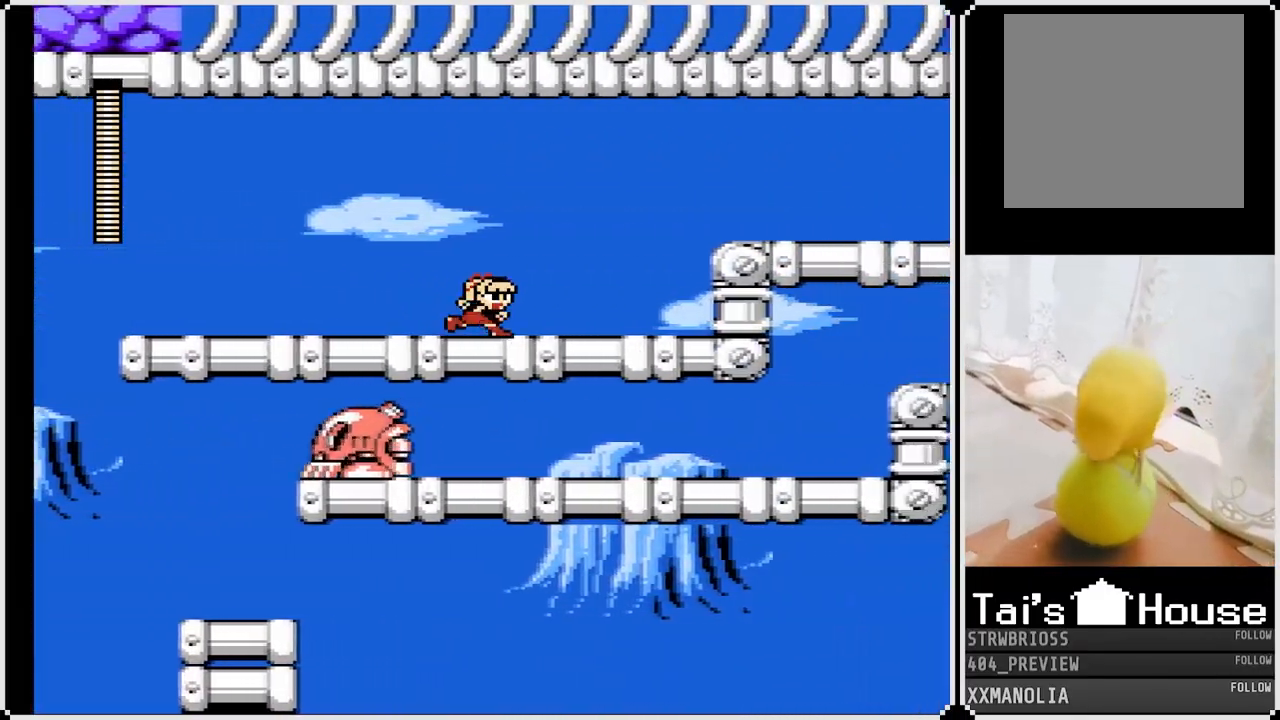
{"buttons": ["CROSS", "DPAD_RIGHT"], "left_stick": "center", "events": [[383, "CROSS", "down"]]}
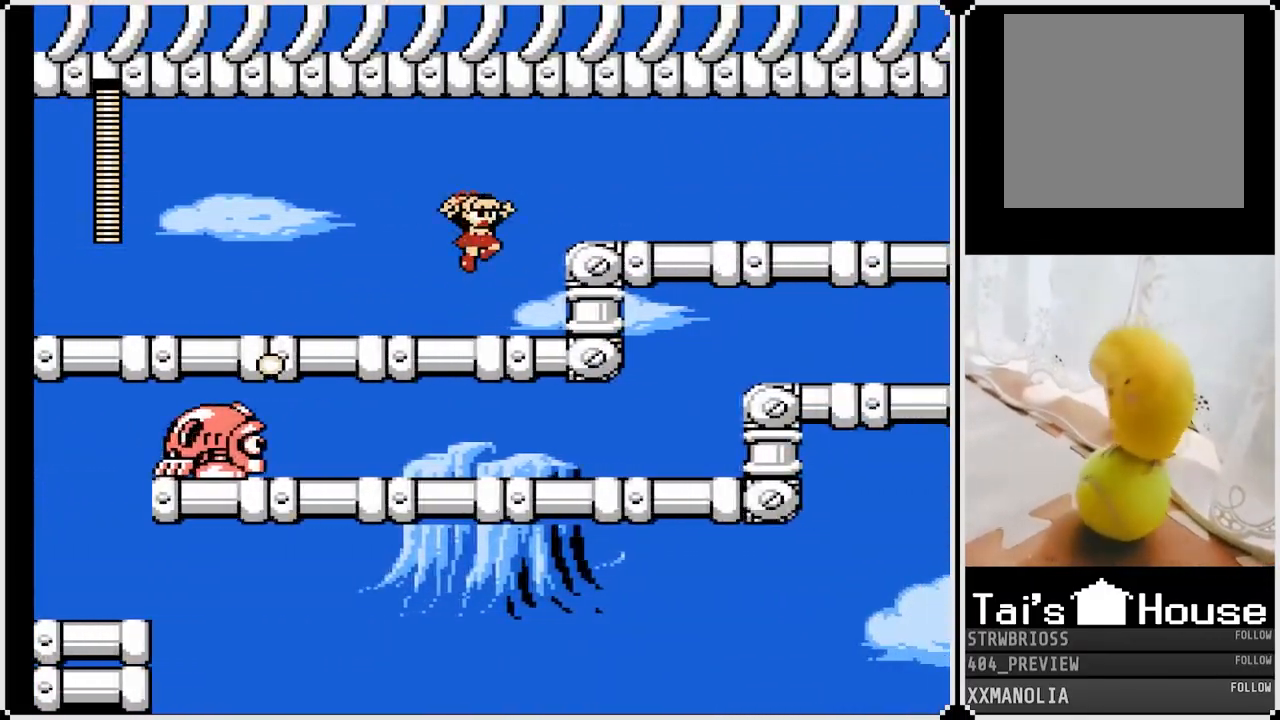
{"buttons": ["DPAD_RIGHT"], "left_stick": "center", "events": [[150, "CROSS", "up"]]}
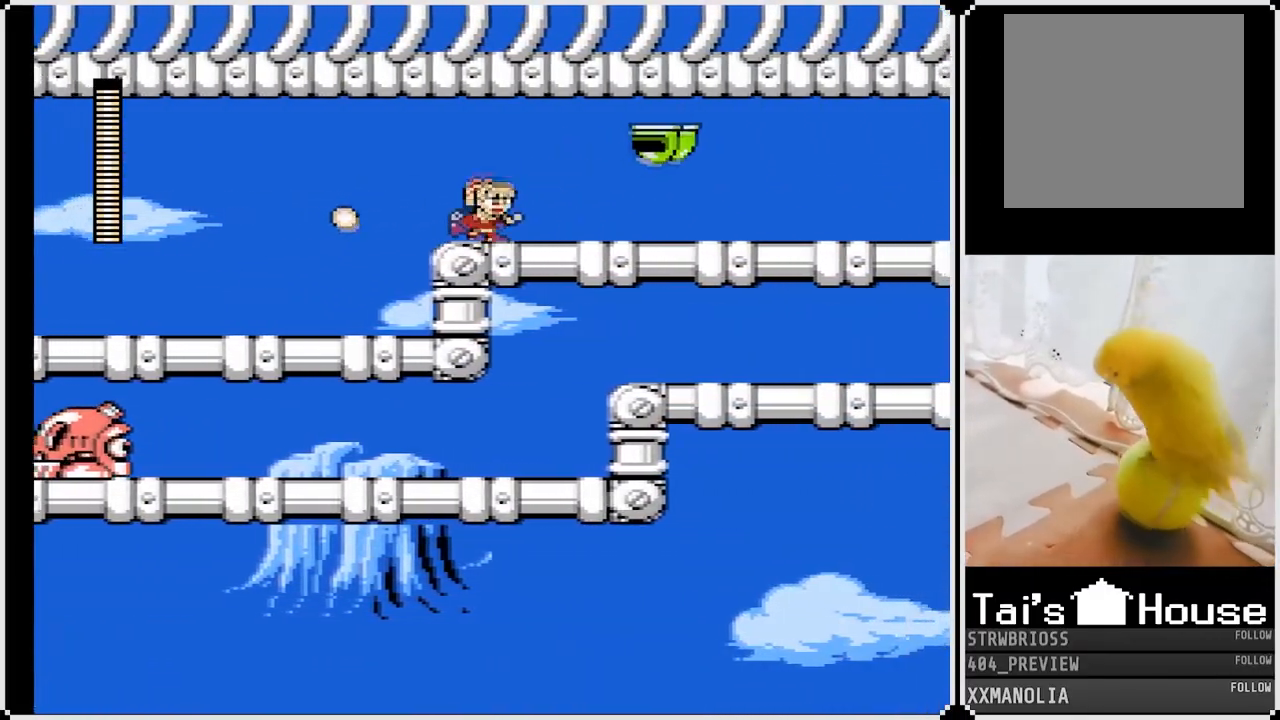
{"buttons": ["SQUARE", "DPAD_RIGHT"], "left_stick": "center", "events": [[167, "SQUARE", "down"], [267, "DPAD_RIGHT", "up"], [267, "SQUARE", "up"], [317, "SQUARE", "down"], [400, "SQUARE", "up"], [433, "SQUARE", "down"], [467, "DPAD_RIGHT", "down"]]}
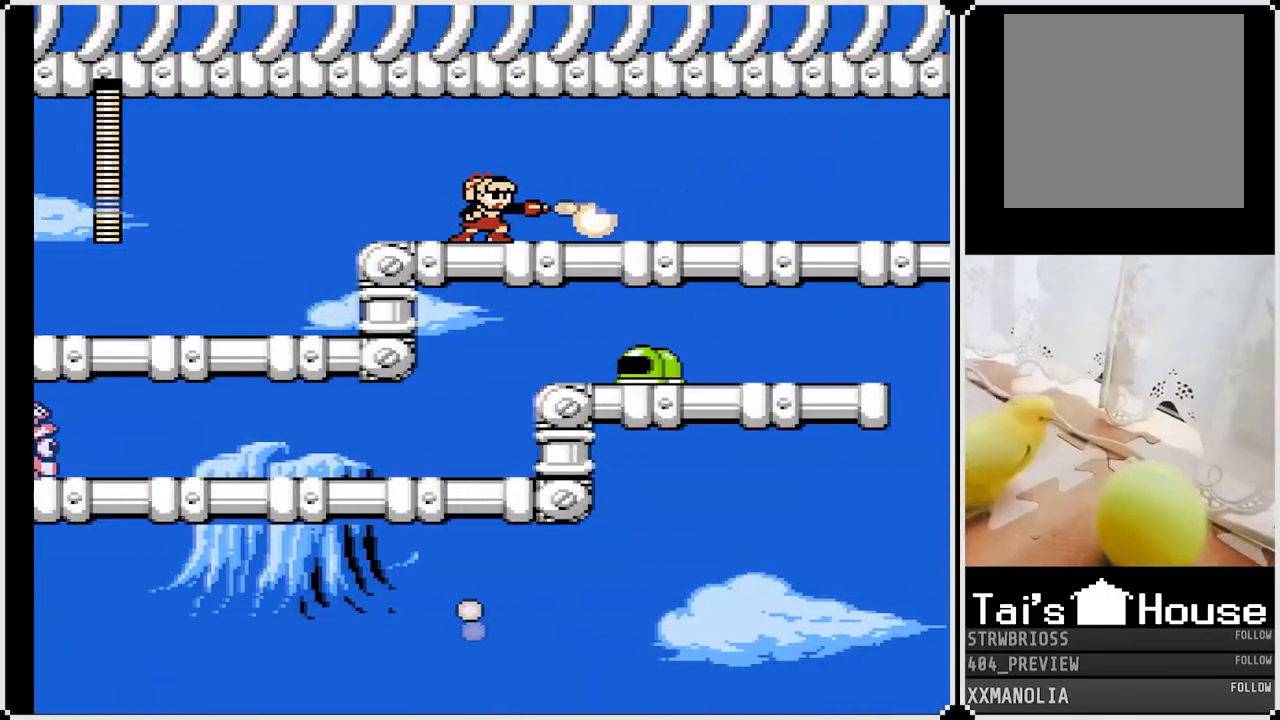
{"buttons": ["DPAD_RIGHT"], "left_stick": "center", "events": [[17, "SQUARE", "up"]]}